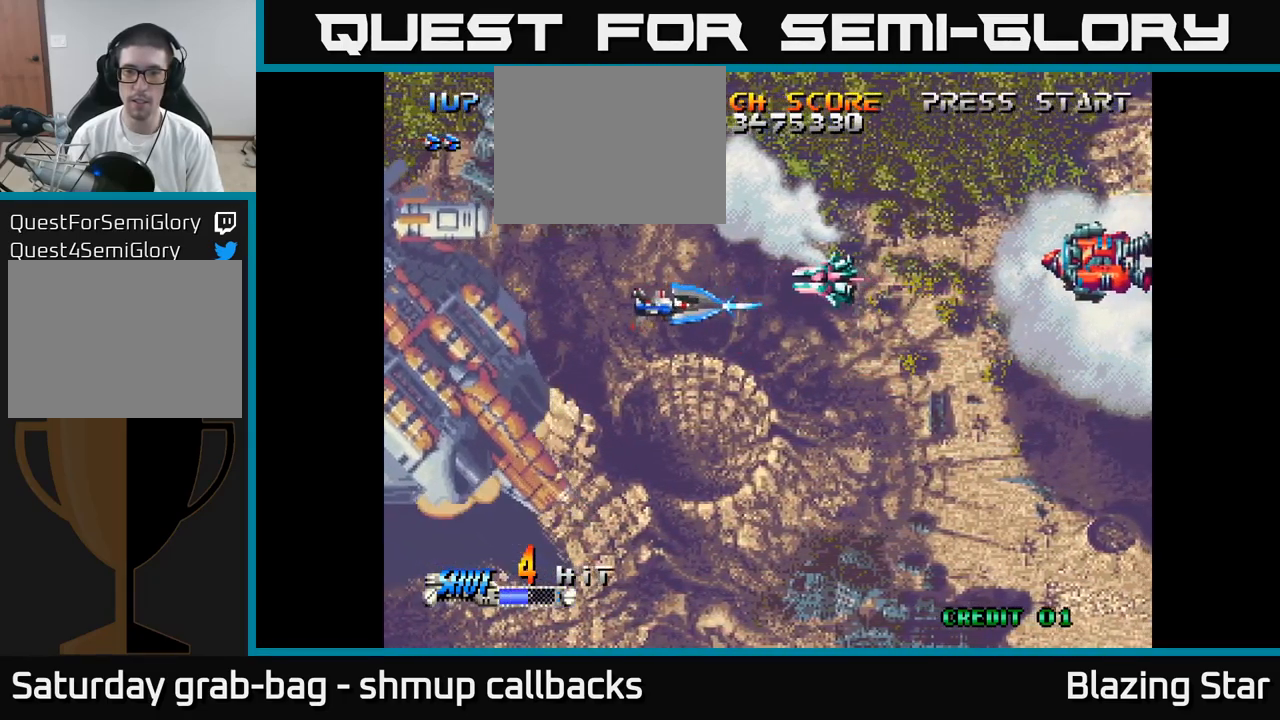
Gameplay with a controller (Xbox layout); each line is a JSON object with the inputs held at the frame after it. "events" lists button and stick changes between this image and that frame as [ms after this image, input, new state], when the widget could be followed in between.
{"buttons": ["A", "DPAD_RIGHT"], "left_stick": "center", "right_stick": "center", "events": [[183, "A", "down"], [183, "DPAD_UP", "down"], [250, "A", "up"], [283, "DPAD_UP", "up"], [350, "A", "down"], [350, "DPAD_DOWN", "down"], [350, "DPAD_LEFT", "up"], [400, "DPAD_RIGHT", "down"], [433, "DPAD_DOWN", "up"]]}
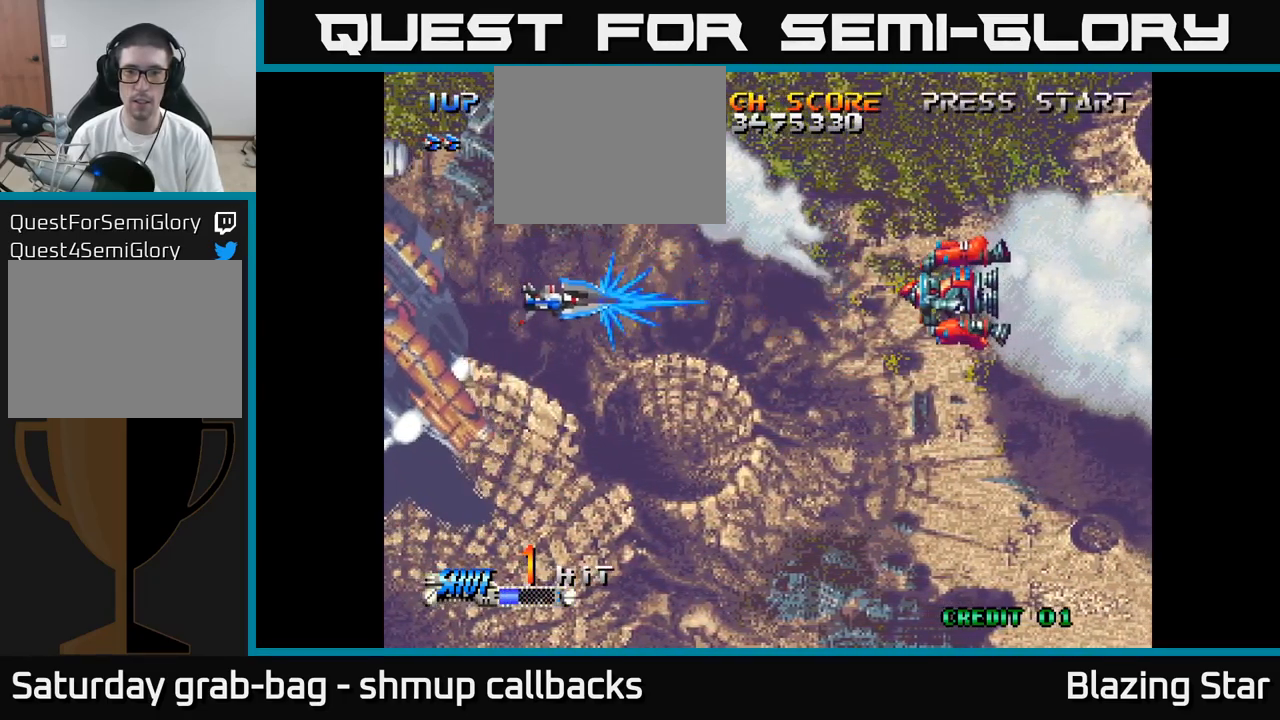
{"buttons": ["DPAD_LEFT"], "left_stick": "center", "right_stick": "center", "events": [[183, "A", "up"], [367, "DPAD_DOWN", "down"], [383, "DPAD_RIGHT", "up"], [417, "DPAD_LEFT", "down"], [500, "DPAD_DOWN", "up"]]}
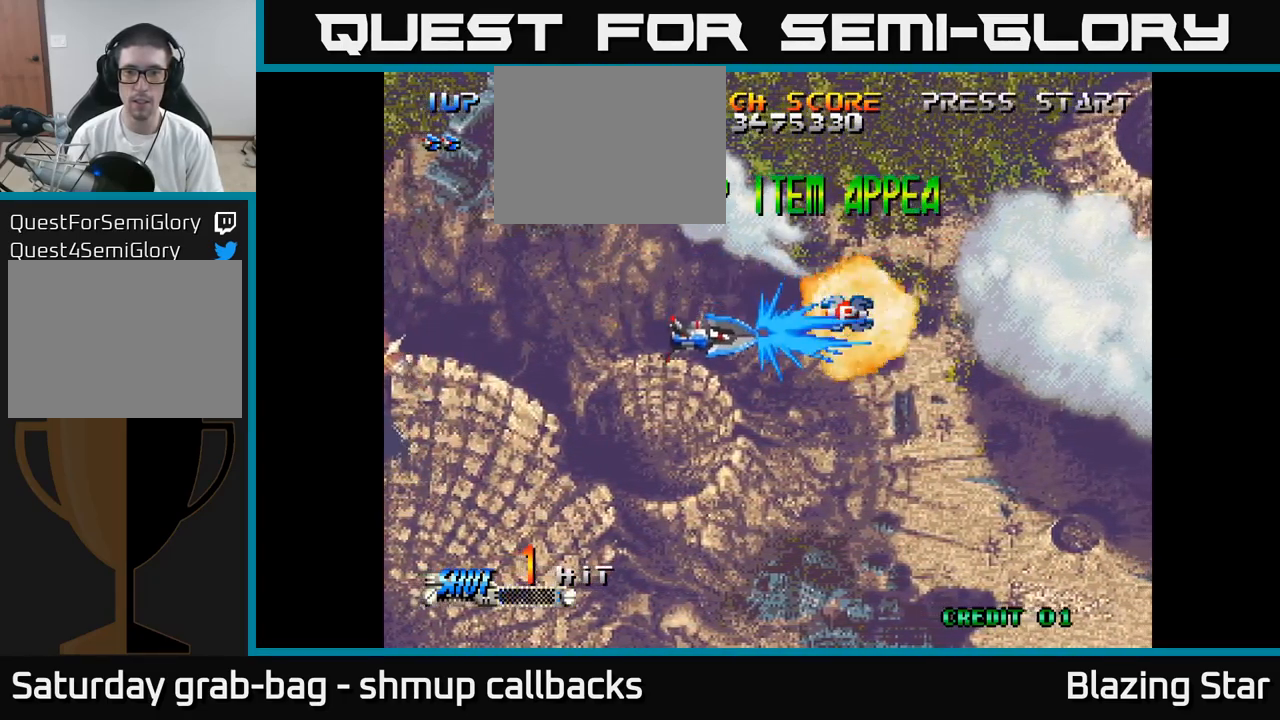
{"buttons": ["A"], "left_stick": "center", "right_stick": "center", "events": [[67, "DPAD_UP", "down"], [83, "DPAD_LEFT", "up"], [117, "DPAD_RIGHT", "down"], [150, "DPAD_UP", "up"], [467, "DPAD_RIGHT", "up"], [483, "A", "down"]]}
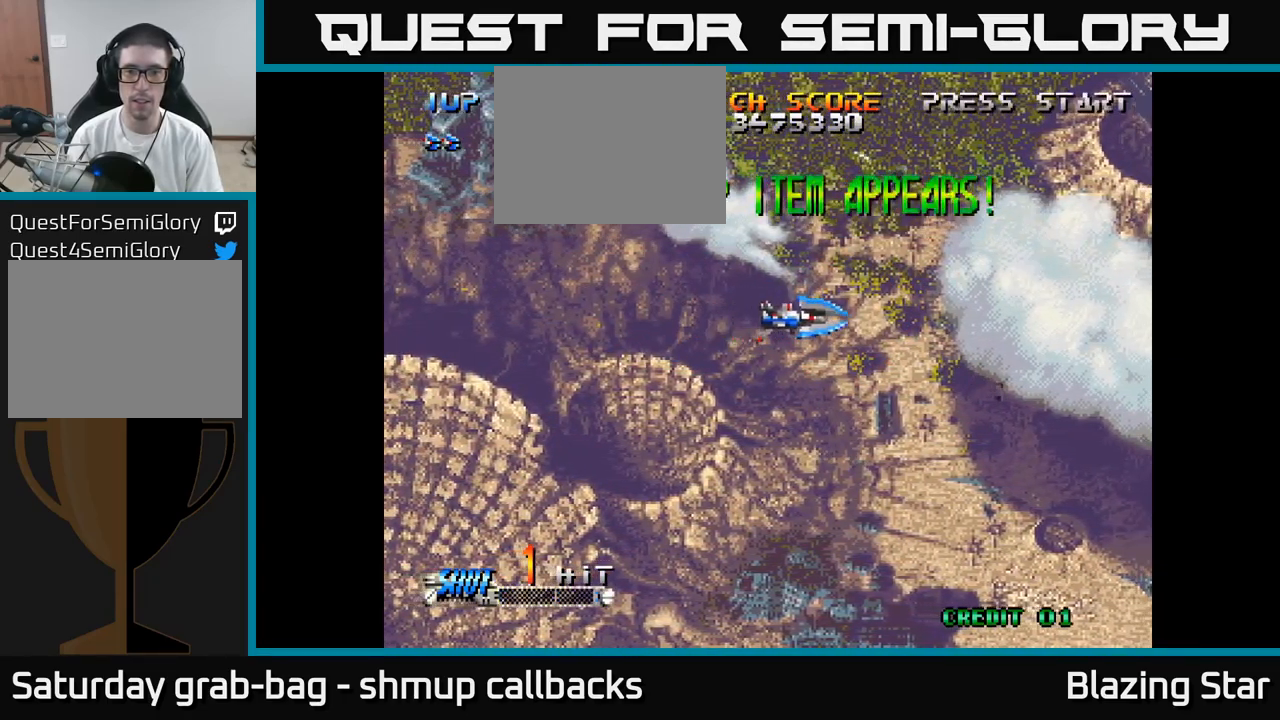
{"buttons": ["A"], "left_stick": "center", "right_stick": "center", "events": [[50, "DPAD_LEFT", "down"], [250, "DPAD_LEFT", "up"]]}
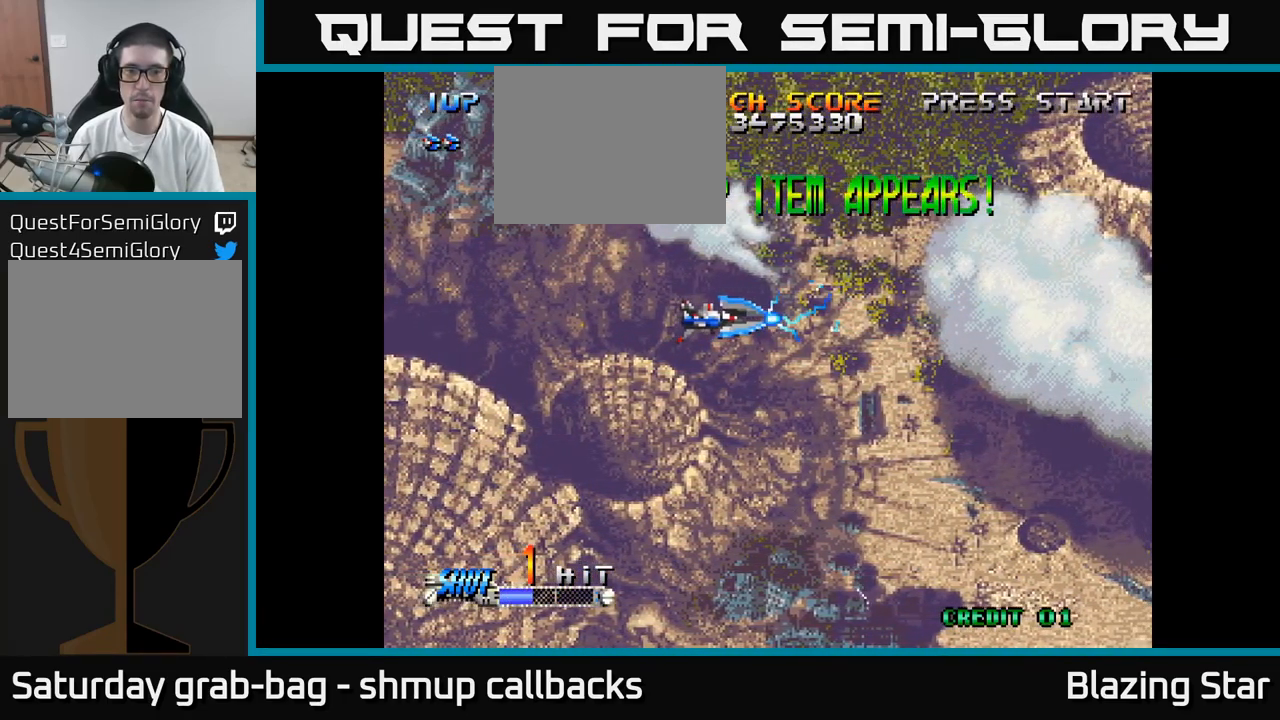
{"buttons": ["A"], "left_stick": "center", "right_stick": "center", "events": []}
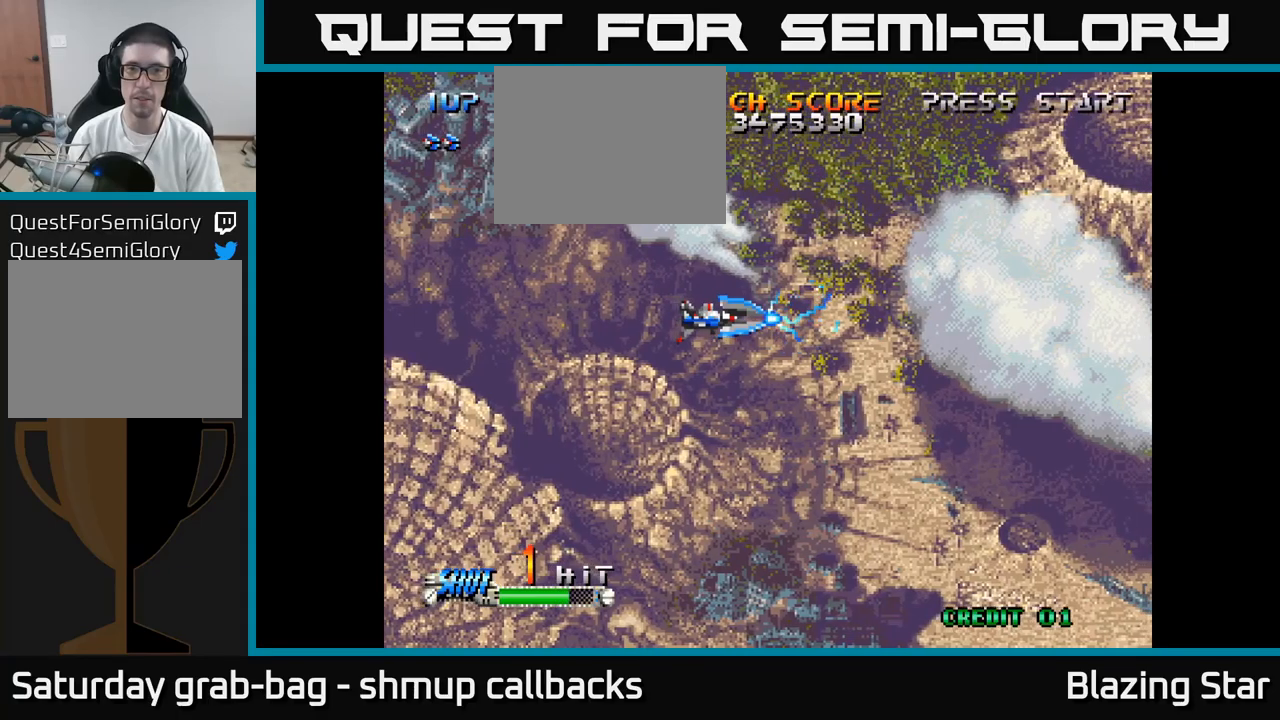
{"buttons": ["A"], "left_stick": "center", "right_stick": "center", "events": []}
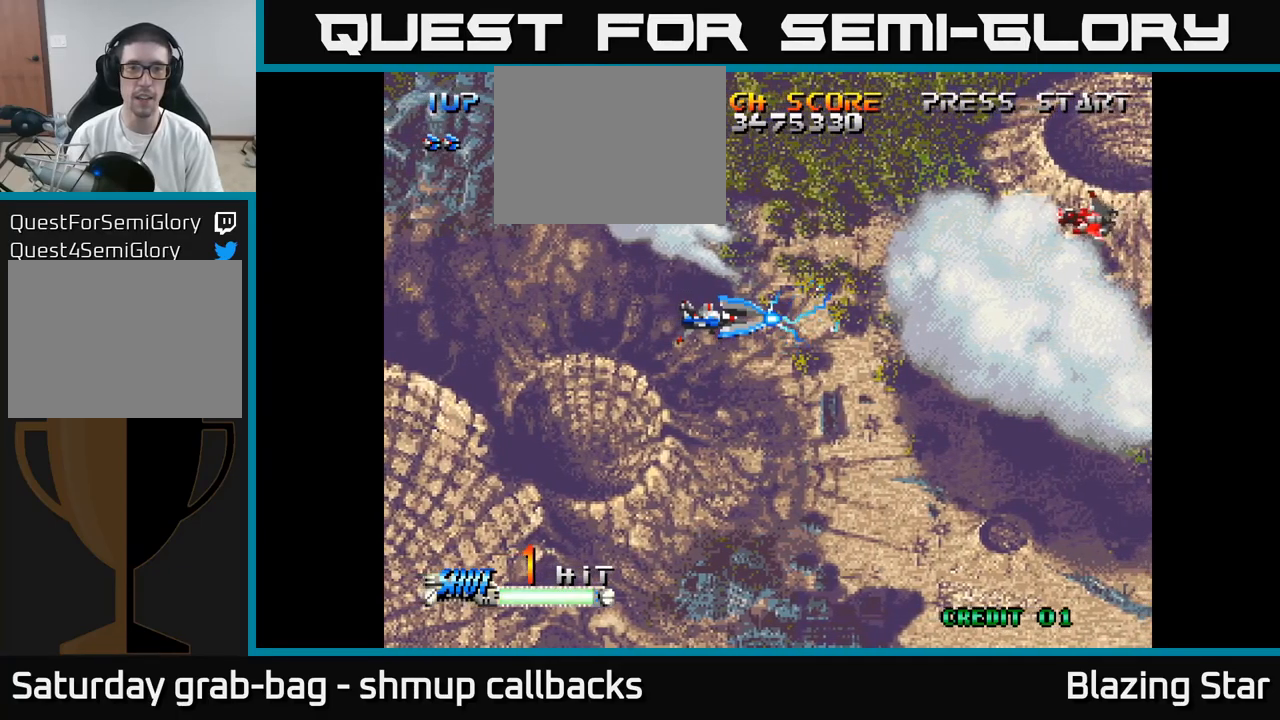
{"buttons": ["A", "DPAD_LEFT"], "left_stick": "center", "right_stick": "center", "events": [[50, "DPAD_UP", "down"], [233, "DPAD_LEFT", "down"], [267, "DPAD_UP", "up"], [350, "DPAD_LEFT", "up"], [450, "DPAD_LEFT", "down"]]}
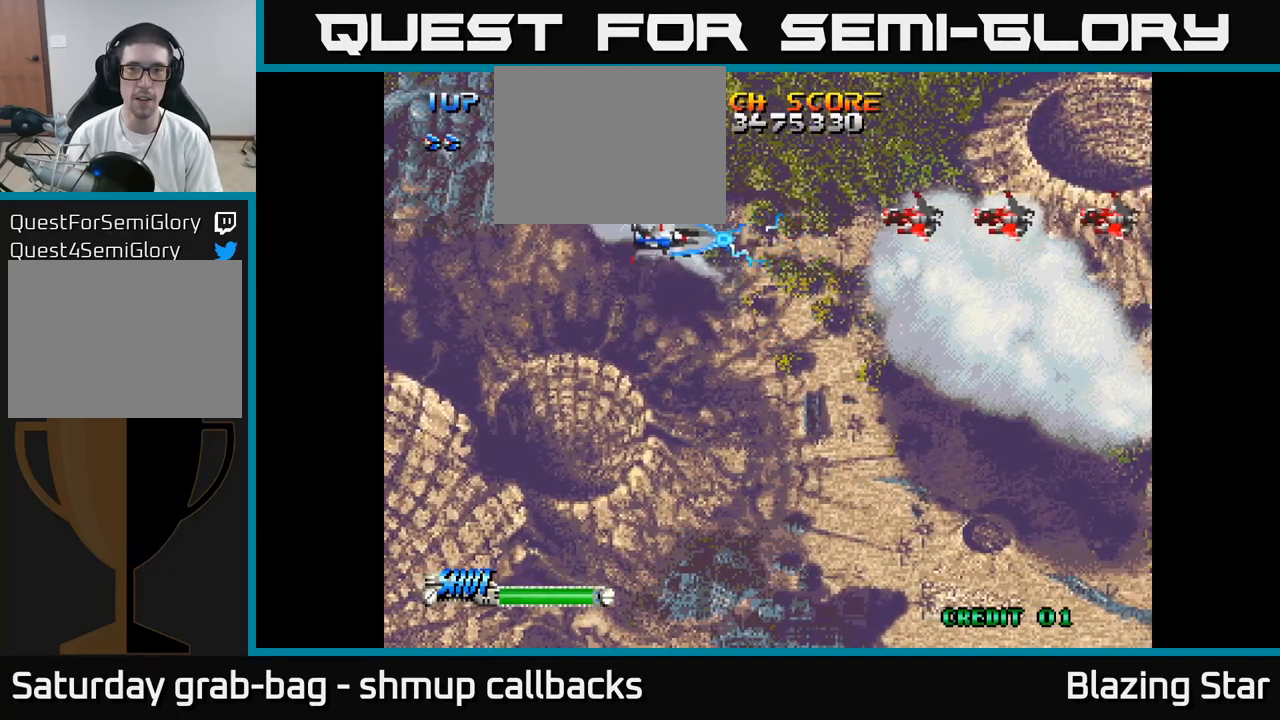
{"buttons": ["DPAD_RIGHT"], "left_stick": "center", "right_stick": "center", "events": [[133, "DPAD_LEFT", "up"], [217, "A", "up"], [300, "DPAD_RIGHT", "down"]]}
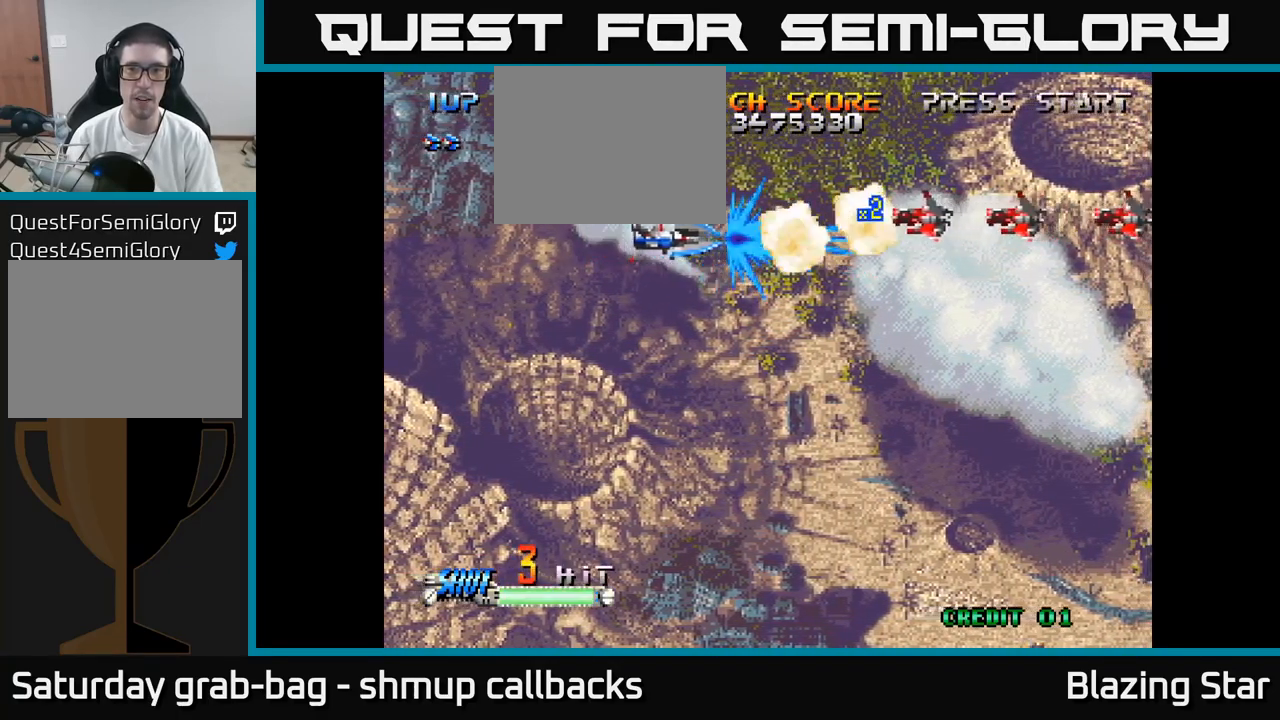
{"buttons": ["DPAD_DOWN"], "left_stick": "center", "right_stick": "center", "events": [[250, "DPAD_UP", "down"], [333, "DPAD_UP", "up"], [450, "DPAD_DOWN", "down"], [500, "DPAD_RIGHT", "up"]]}
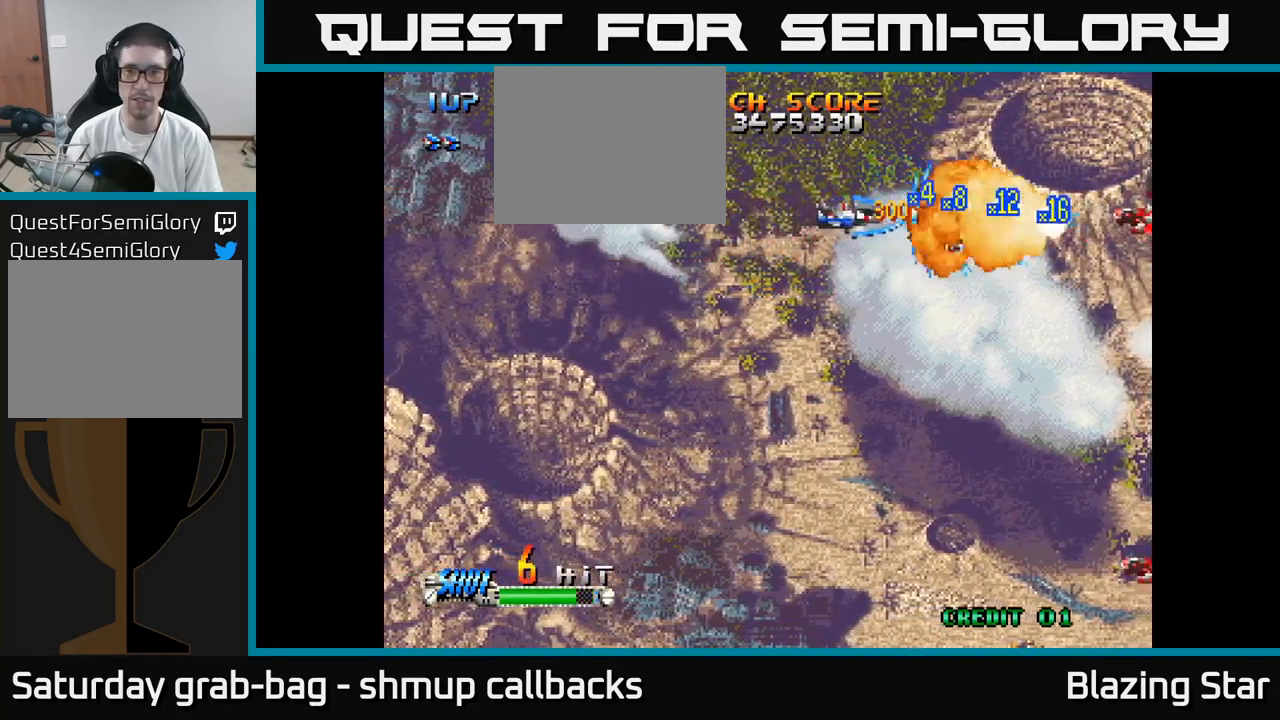
{"buttons": ["DPAD_DOWN", "DPAD_LEFT"], "left_stick": "center", "right_stick": "center", "events": [[50, "DPAD_DOWN", "up"], [117, "DPAD_UP", "down"], [133, "DPAD_LEFT", "down"], [200, "DPAD_UP", "up"], [217, "DPAD_LEFT", "up"], [250, "DPAD_RIGHT", "down"], [350, "DPAD_DOWN", "down"], [367, "DPAD_RIGHT", "up"], [417, "DPAD_LEFT", "down"]]}
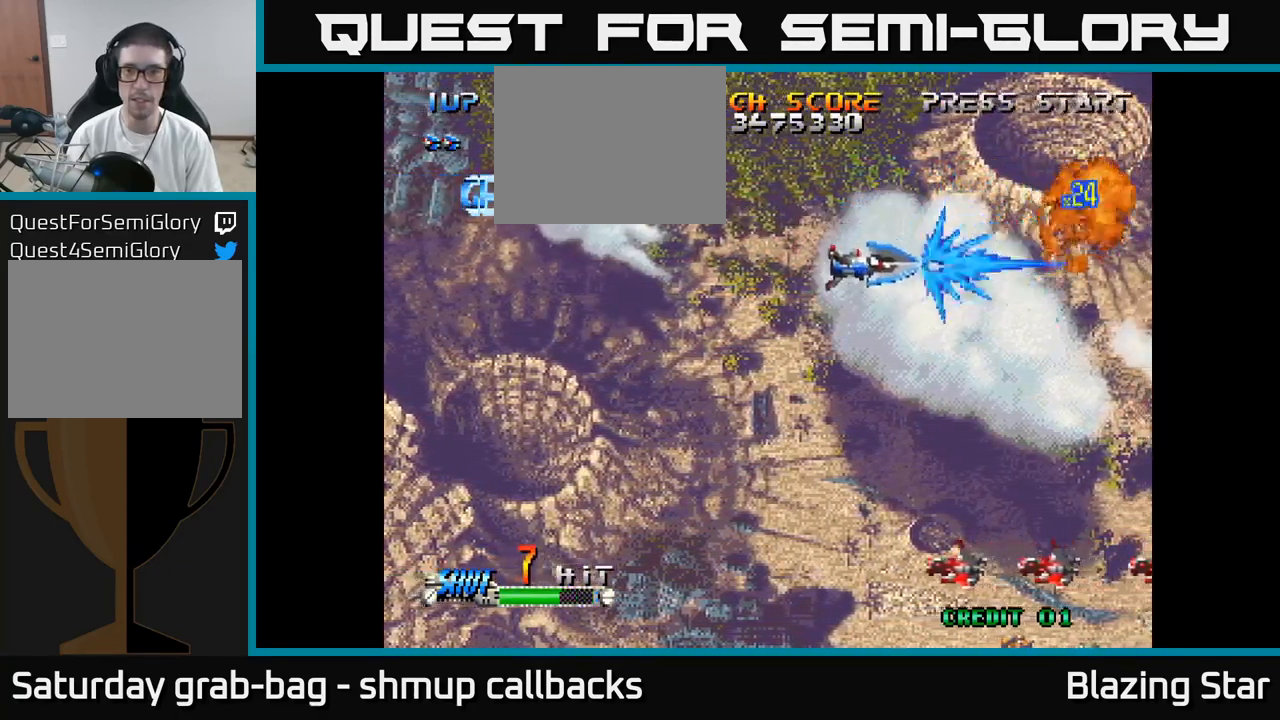
{"buttons": ["DPAD_DOWN", "DPAD_LEFT"], "left_stick": "center", "right_stick": "center", "events": []}
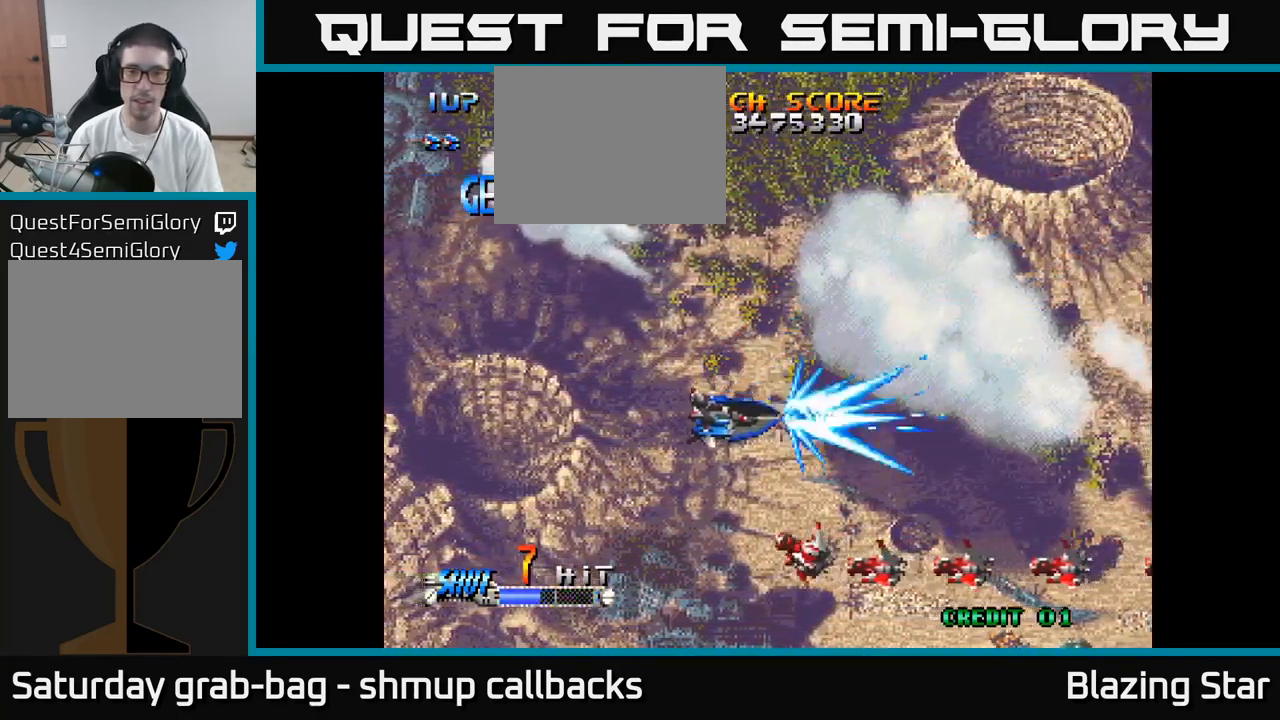
{"buttons": ["DPAD_RIGHT"], "left_stick": "center", "right_stick": "center", "events": [[67, "DPAD_LEFT", "up"], [233, "DPAD_RIGHT", "down"], [400, "DPAD_DOWN", "up"]]}
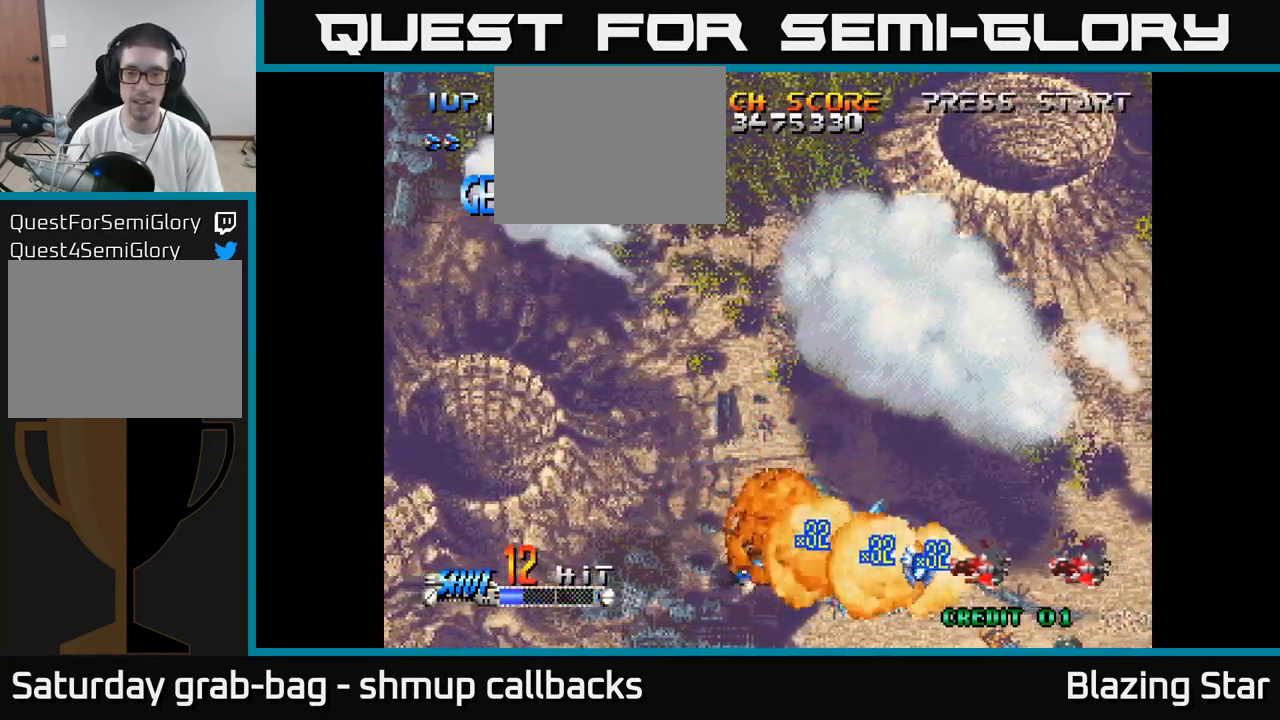
{"buttons": ["DPAD_RIGHT"], "left_stick": "center", "right_stick": "center", "events": []}
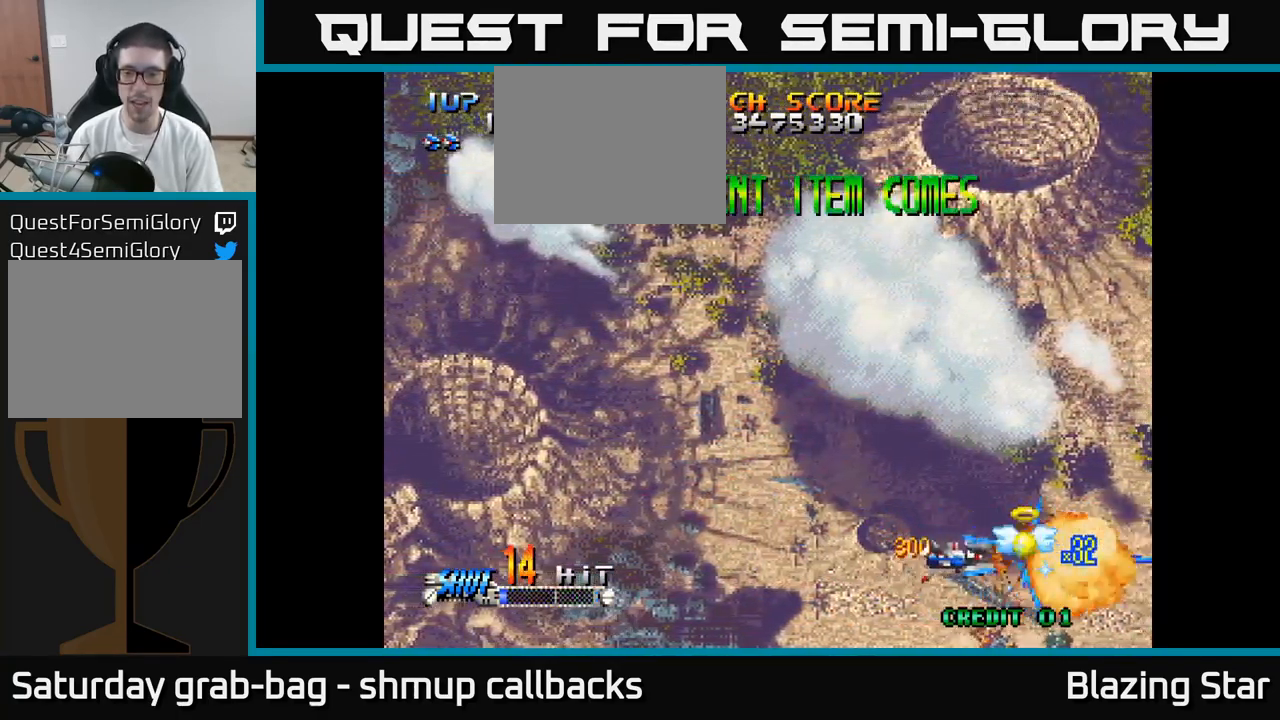
{"buttons": ["A", "DPAD_UP", "DPAD_LEFT"], "left_stick": "center", "right_stick": "center", "events": [[150, "DPAD_RIGHT", "up"], [200, "A", "down"], [217, "DPAD_UP", "down"], [233, "DPAD_LEFT", "down"]]}
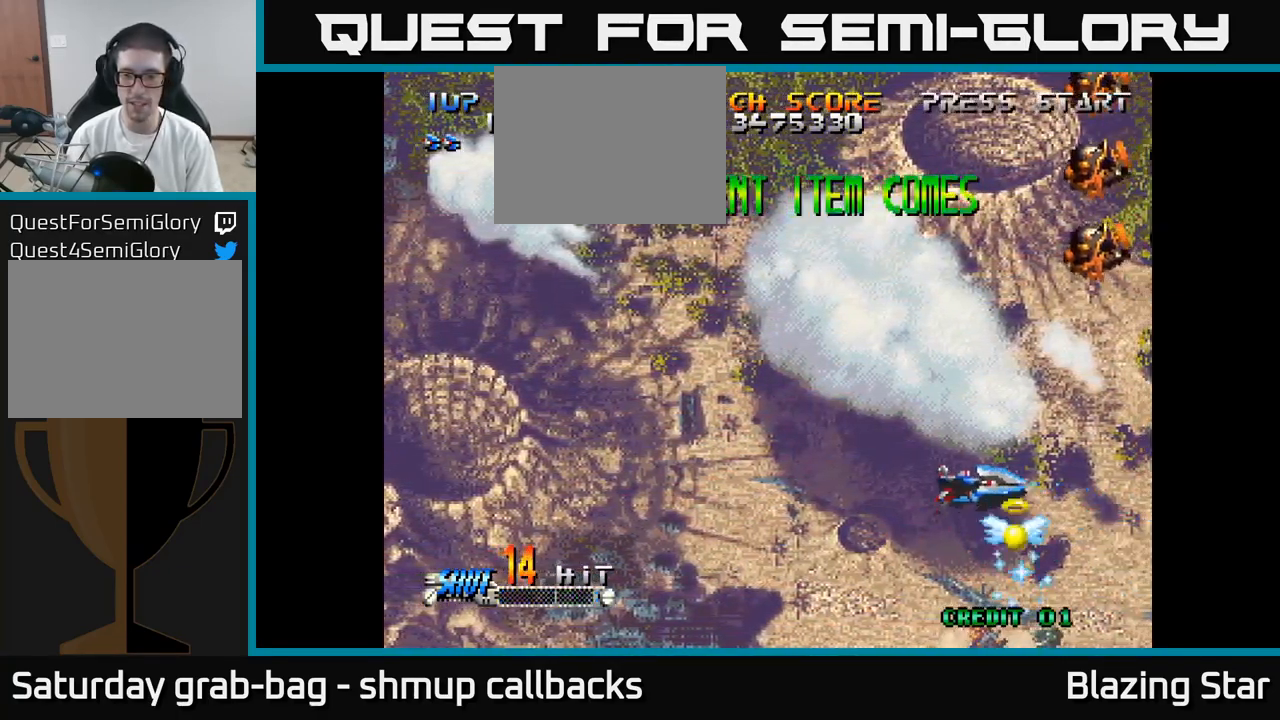
{"buttons": ["A", "DPAD_UP", "DPAD_LEFT"], "left_stick": "center", "right_stick": "center", "events": [[117, "DPAD_LEFT", "up"], [183, "DPAD_LEFT", "down"]]}
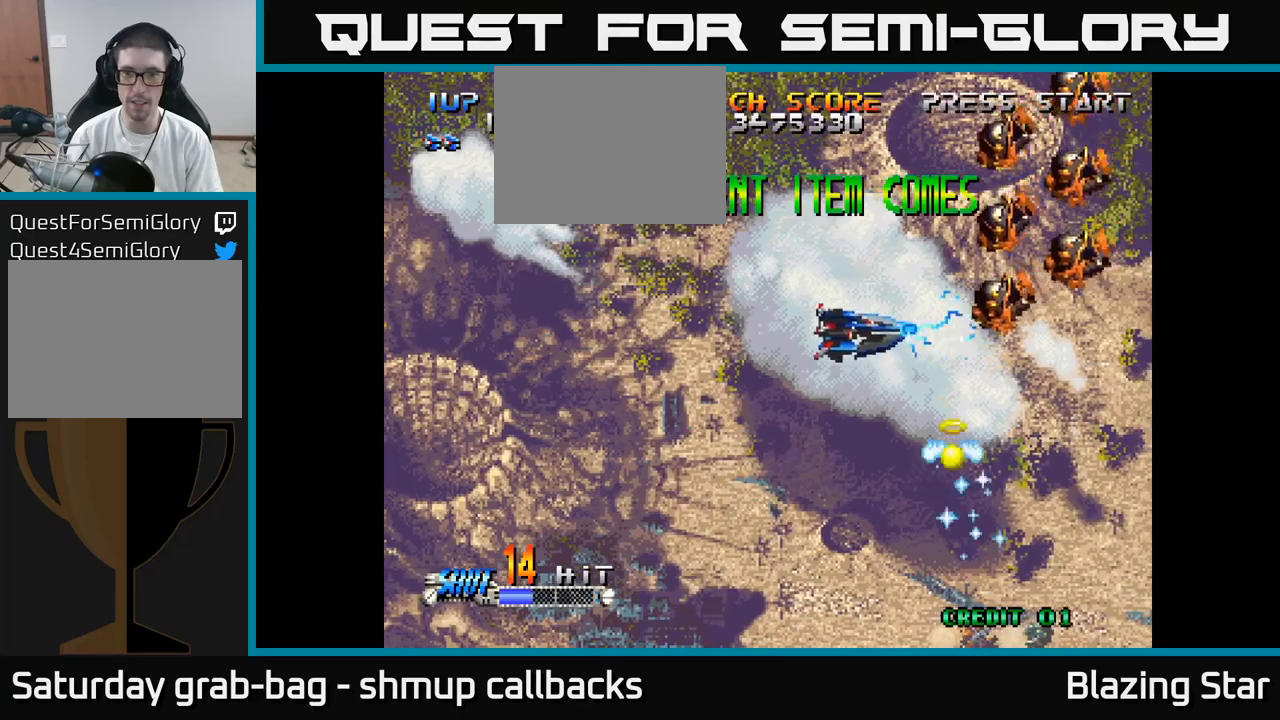
{"buttons": ["A", "DPAD_DOWN"], "left_stick": "center", "right_stick": "center", "events": [[17, "DPAD_UP", "up"], [84, "DPAD_DOWN", "down"], [117, "DPAD_LEFT", "up"], [234, "DPAD_LEFT", "down"], [250, "DPAD_DOWN", "up"], [367, "DPAD_DOWN", "down"], [467, "DPAD_LEFT", "up"]]}
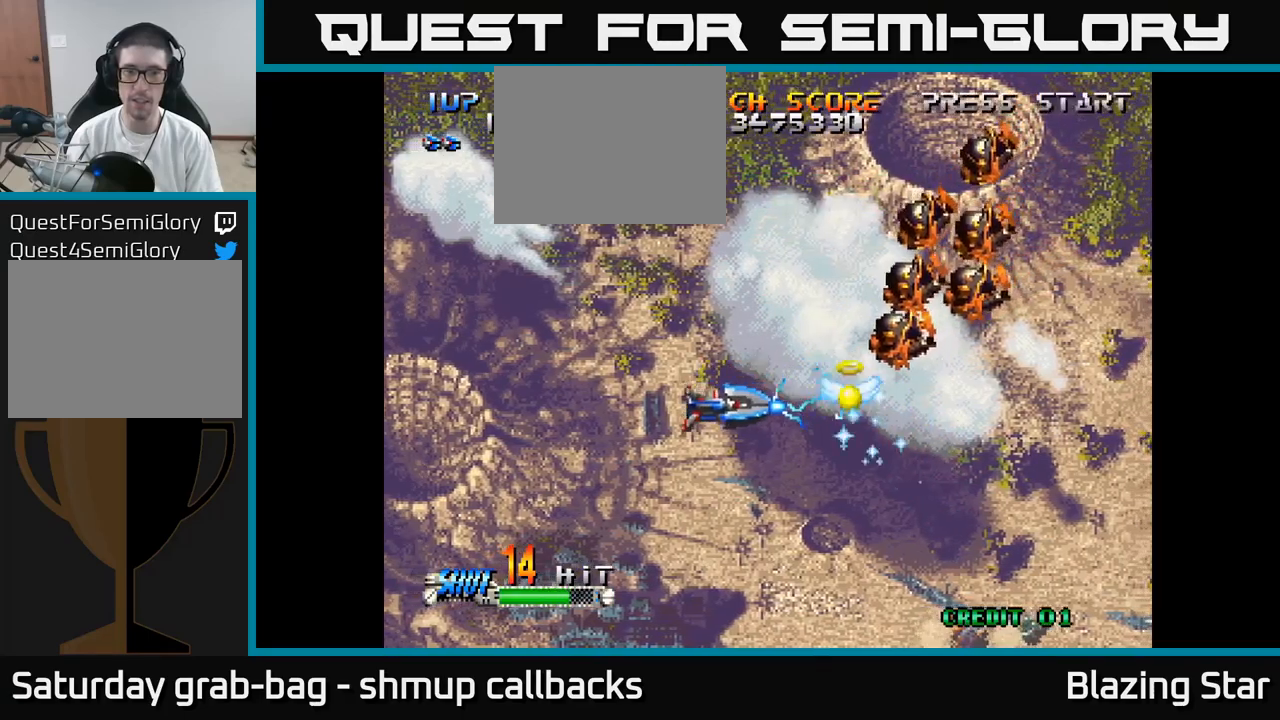
{"buttons": ["A", "DPAD_DOWN"], "left_stick": "center", "right_stick": "center", "events": [[200, "DPAD_DOWN", "up"], [217, "DPAD_LEFT", "down"], [467, "DPAD_DOWN", "down"], [467, "DPAD_LEFT", "up"]]}
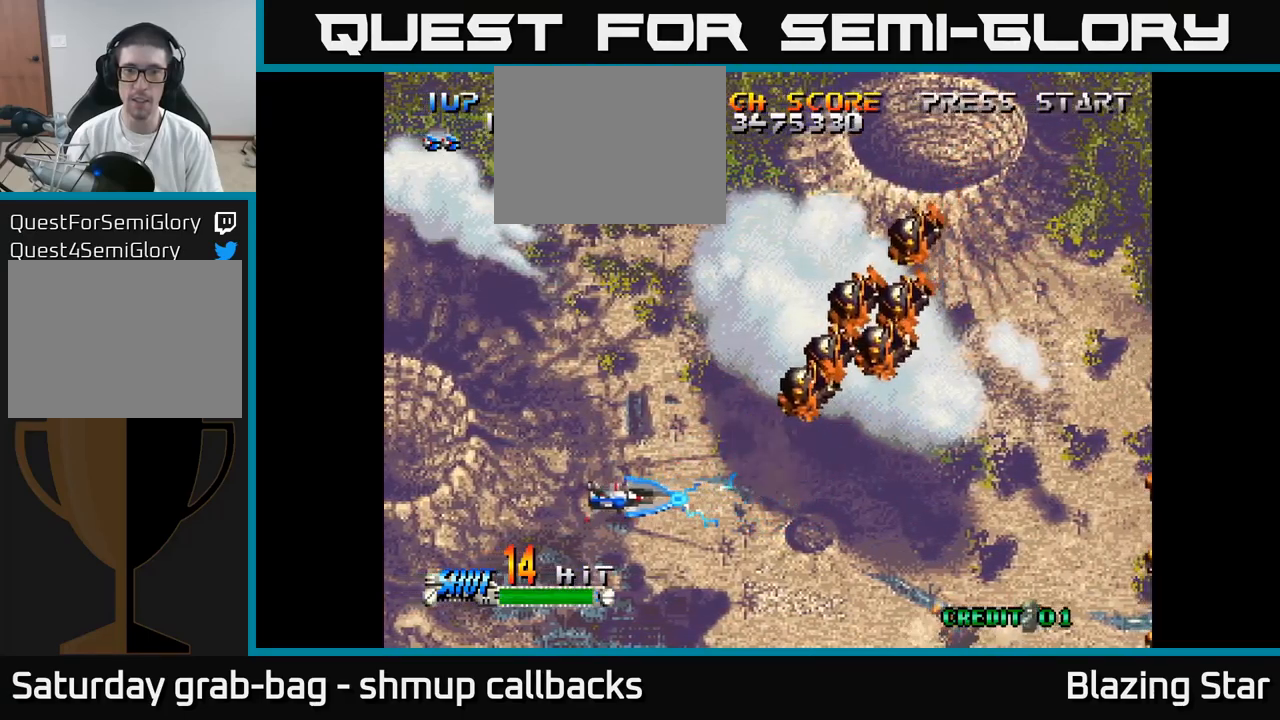
{"buttons": ["DPAD_RIGHT"], "left_stick": "center", "right_stick": "center", "events": [[167, "DPAD_DOWN", "up"], [167, "DPAD_LEFT", "down"], [234, "DPAD_UP", "down"], [300, "DPAD_LEFT", "up"], [434, "DPAD_UP", "up"], [450, "A", "up"], [467, "DPAD_RIGHT", "down"]]}
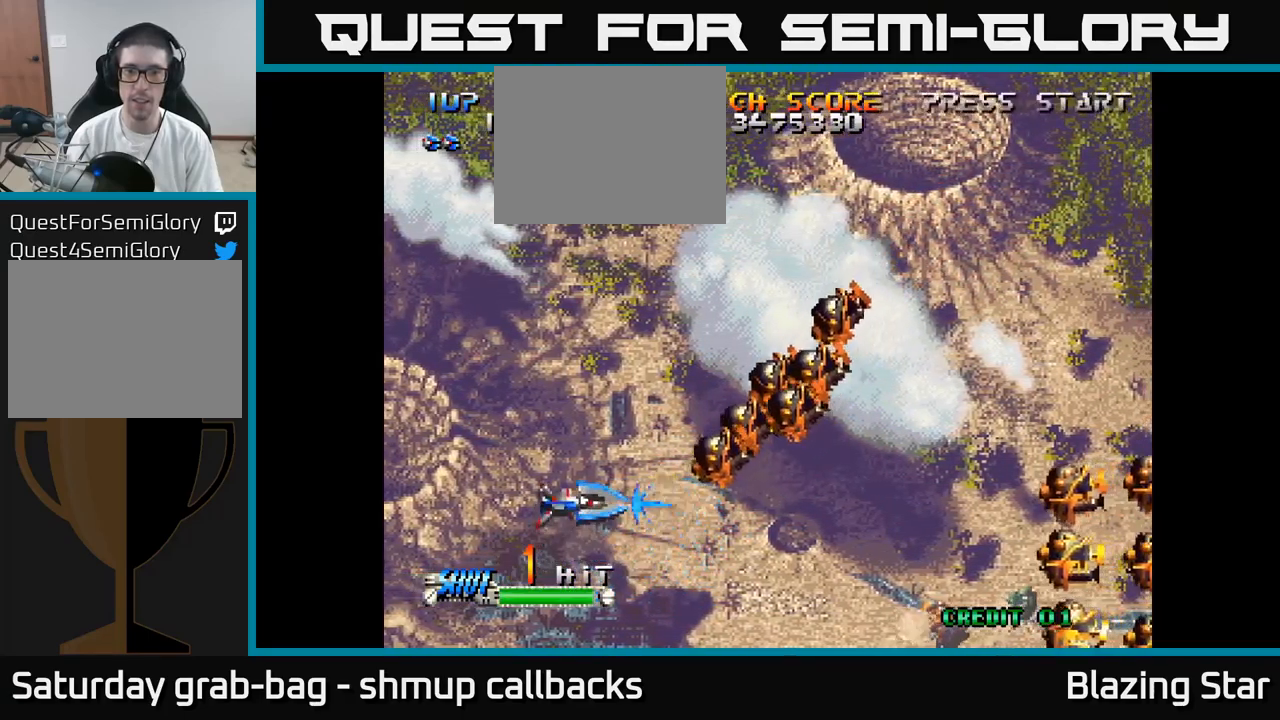
{"buttons": ["DPAD_DOWN"], "left_stick": "center", "right_stick": "center", "events": [[17, "DPAD_UP", "down"], [434, "DPAD_UP", "up"], [467, "DPAD_DOWN", "down"], [484, "DPAD_RIGHT", "up"]]}
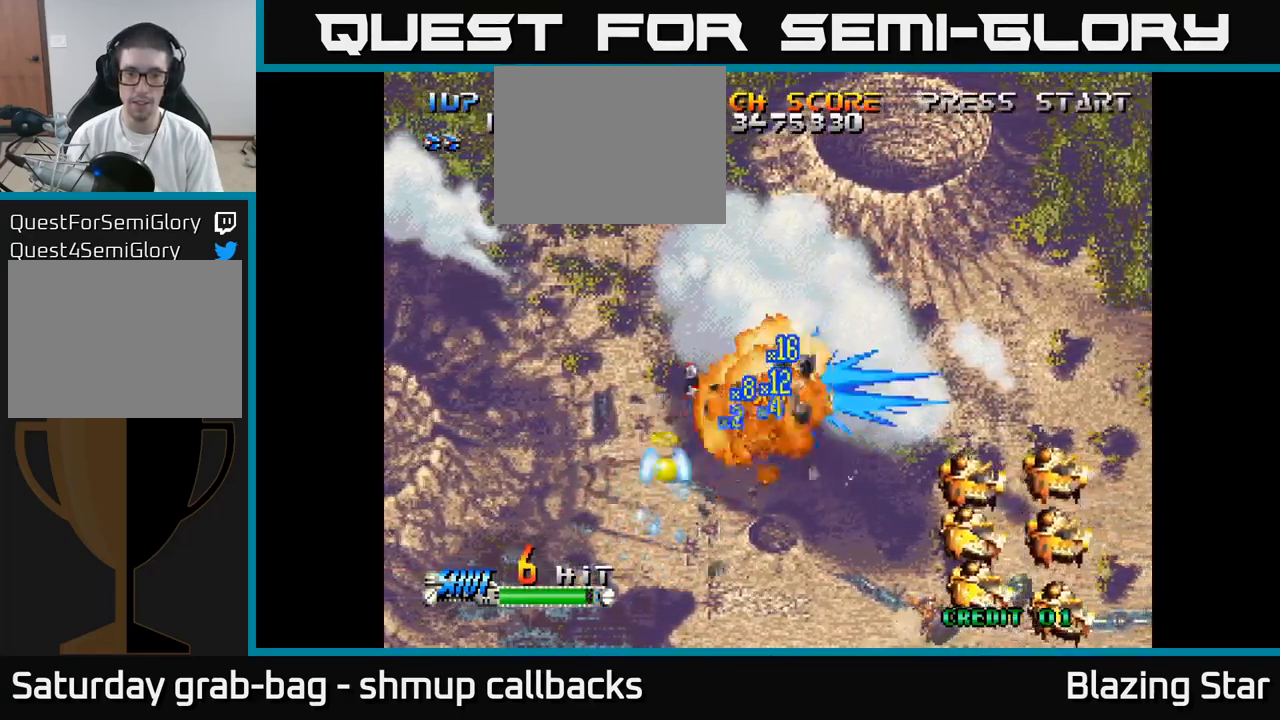
{"buttons": ["DPAD_RIGHT"], "left_stick": "center", "right_stick": "center", "events": [[117, "DPAD_RIGHT", "down"], [300, "DPAD_RIGHT", "up"], [350, "DPAD_RIGHT", "down"], [467, "DPAD_DOWN", "up"]]}
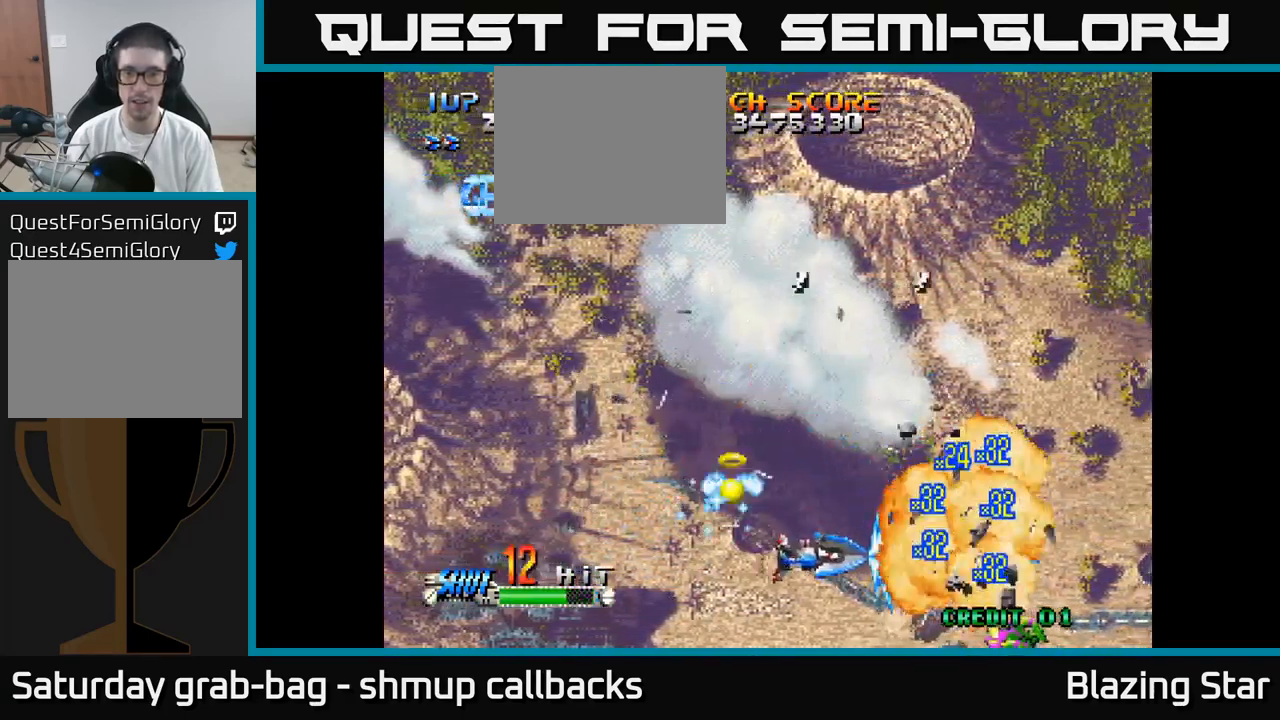
{"buttons": ["DPAD_DOWN", "DPAD_RIGHT"], "left_stick": "center", "right_stick": "center", "events": [[67, "DPAD_UP", "down"], [200, "DPAD_UP", "up"], [234, "DPAD_DOWN", "down"], [234, "DPAD_RIGHT", "up"], [300, "DPAD_LEFT", "down"], [434, "DPAD_LEFT", "up"], [484, "DPAD_RIGHT", "down"]]}
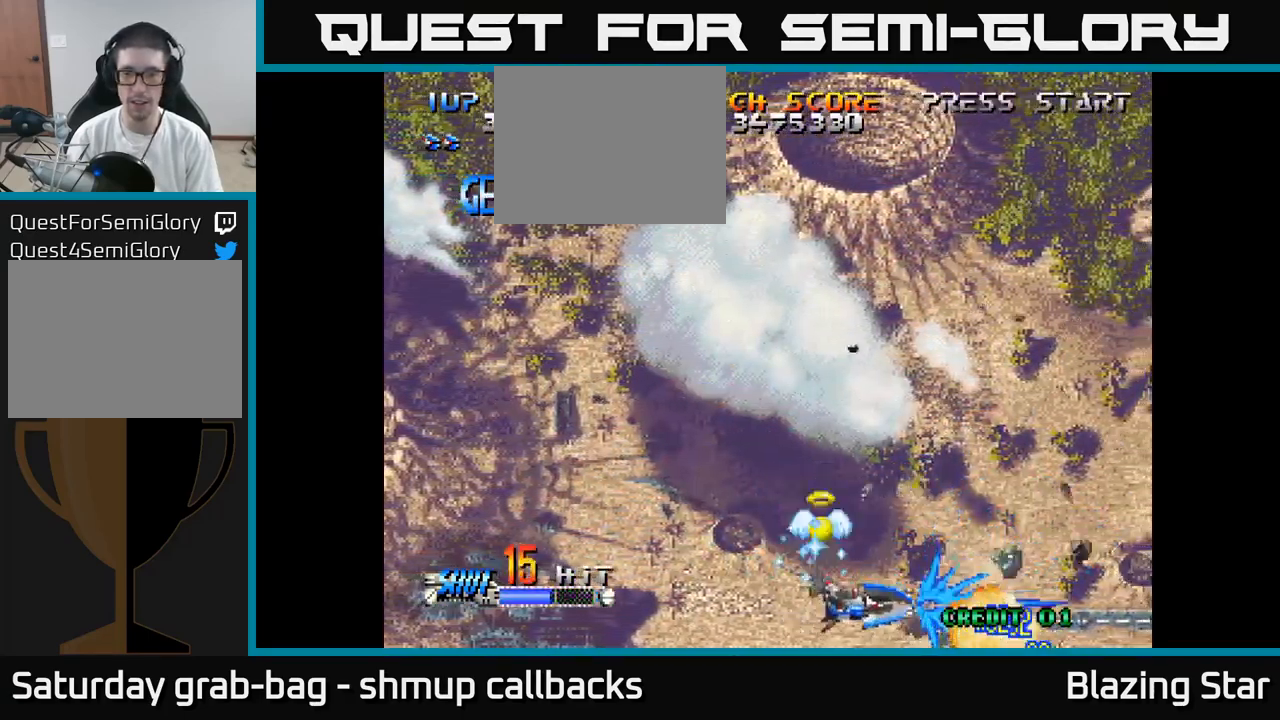
{"buttons": [], "left_stick": "center", "right_stick": "center", "events": [[34, "DPAD_RIGHT", "up"], [167, "DPAD_RIGHT", "down"], [184, "DPAD_DOWN", "up"], [200, "DPAD_RIGHT", "up"]]}
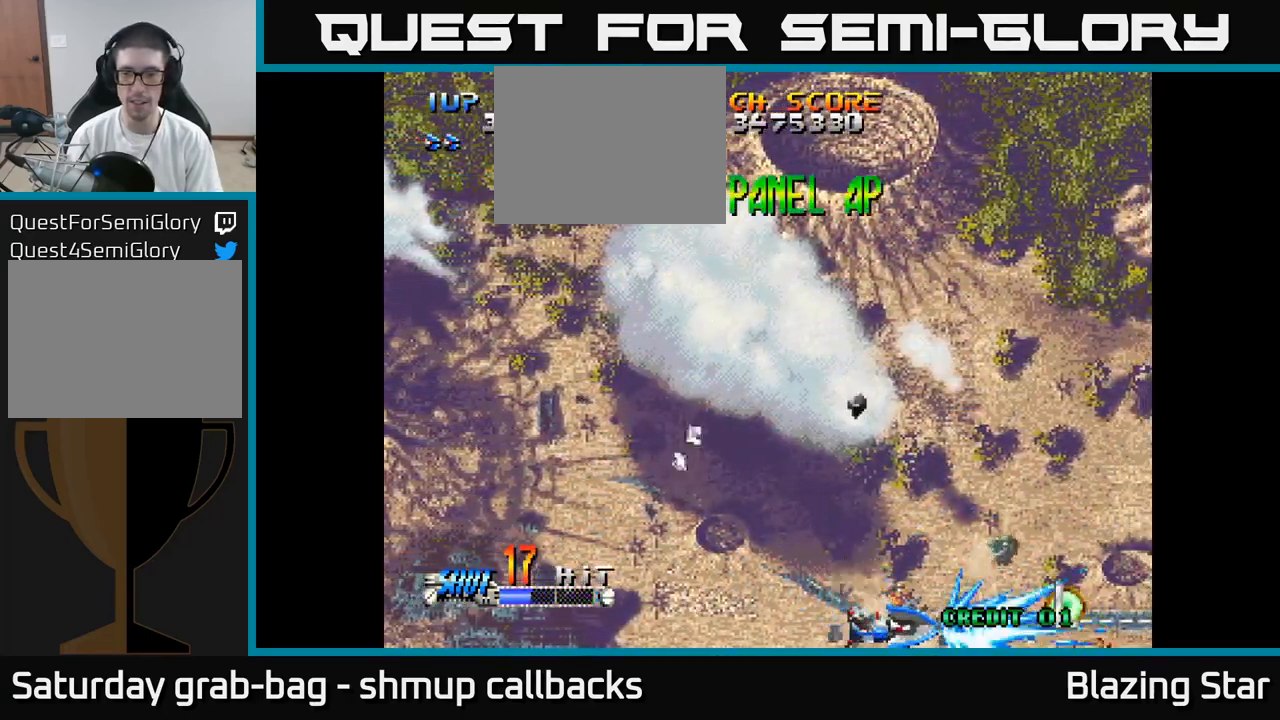
{"buttons": ["DPAD_RIGHT"], "left_stick": "center", "right_stick": "center", "events": [[450, "DPAD_RIGHT", "down"]]}
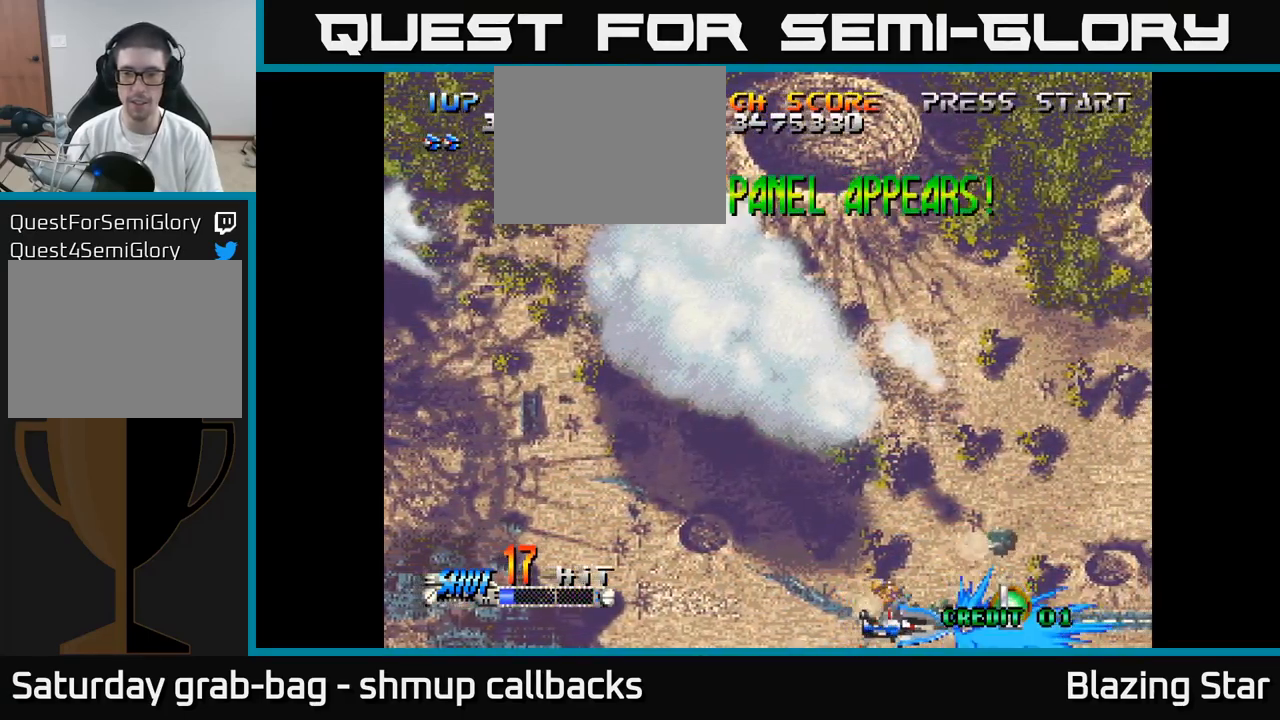
{"buttons": ["A", "DPAD_UP"], "left_stick": "center", "right_stick": "center", "events": [[217, "DPAD_RIGHT", "up"], [217, "DPAD_UP", "down"], [267, "A", "down"], [367, "DPAD_LEFT", "down"], [500, "DPAD_LEFT", "up"]]}